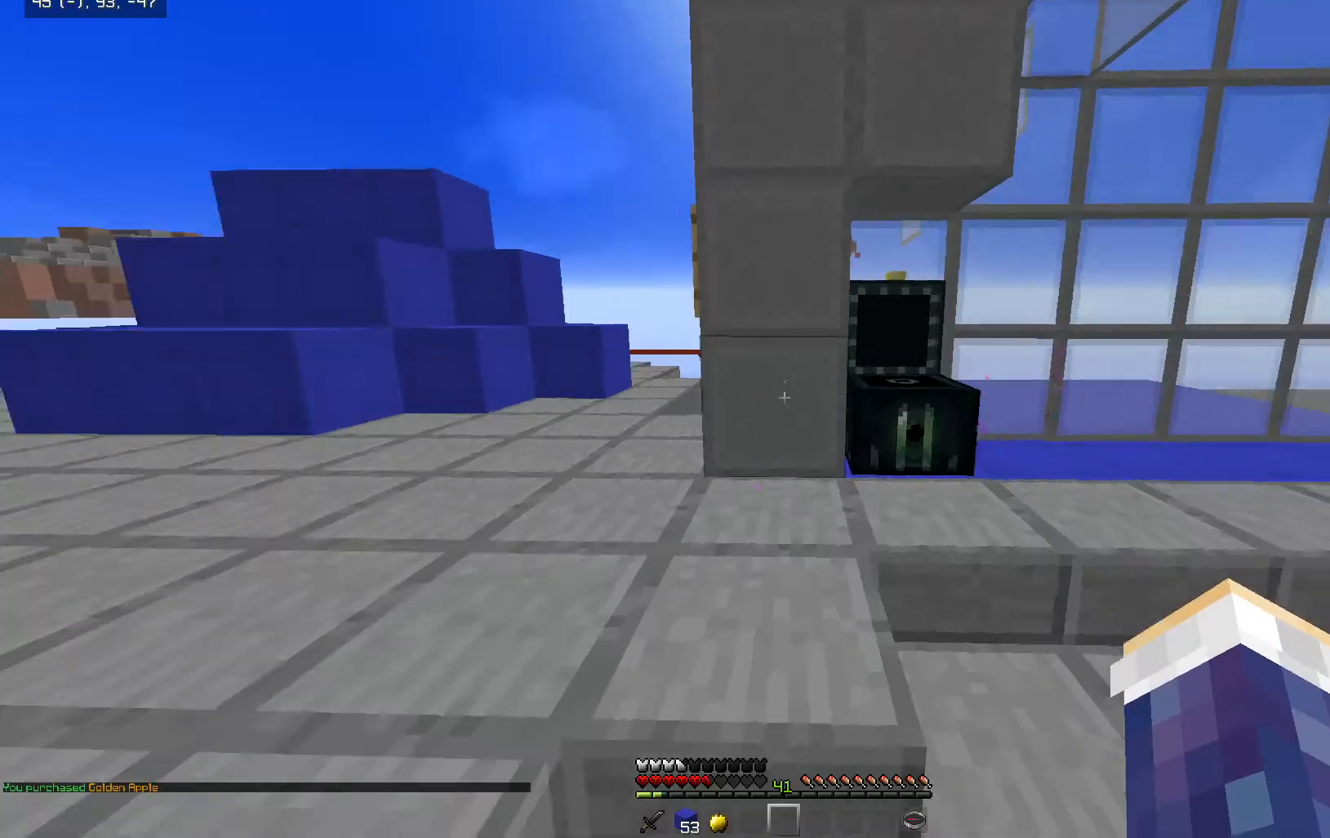
Gameplay with keyboard and mouse; each line is a JSON object with the keys and mouse buttons held at the frame after it. "events" lists presses ("down") and releases ("up") of "a", "d", "s", "space", "w", "mouse_left" and "mouse_right" between this image and that frame as [ms after this image, input, new state], when the widget could be followed in between. "mouse_left", "mouse_right" = the "left", "right" buttons of the "mouse" list. No other keys are recorded. Fast repeated clicks can show as one long hold. Mouse movement is not recorded.
{"keys": ["d", "space", "w"], "mouse": [], "events": [[50, "w", "down"], [300, "space", "down"], [400, "d", "down"]]}
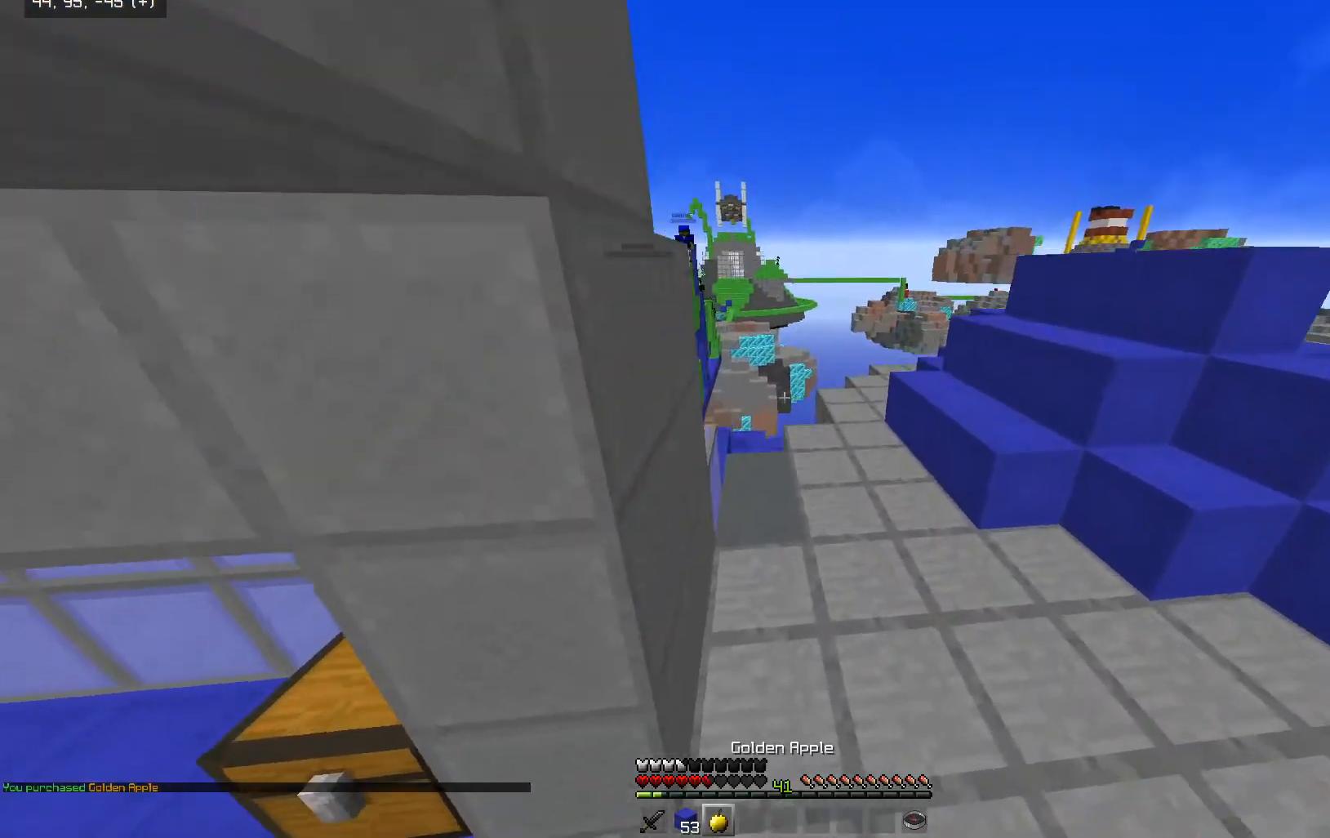
{"keys": ["space", "w"], "mouse": ["right"], "events": [[100, "mouse_right", "down"], [100, "space", "up"], [350, "d", "up"], [450, "space", "down"]]}
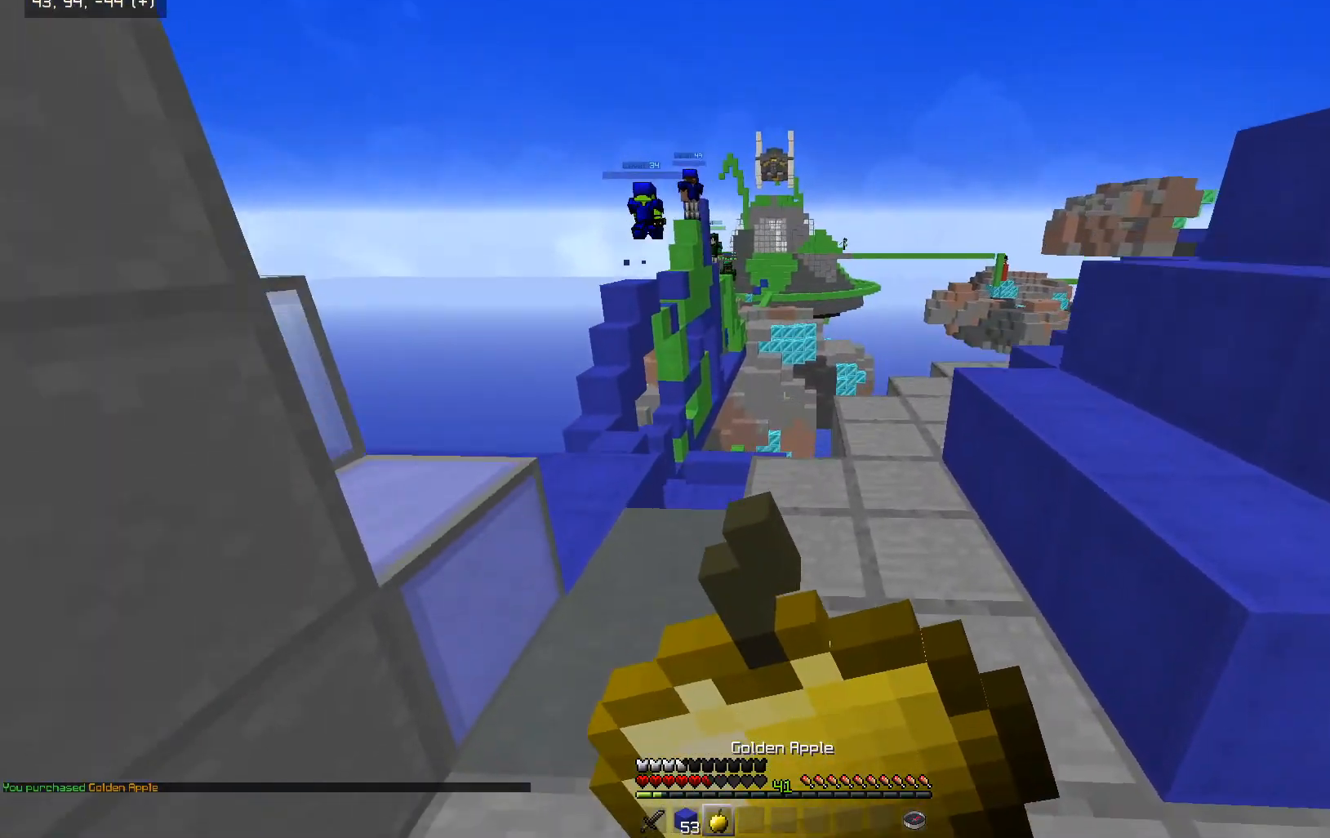
{"keys": ["space", "w"], "mouse": ["left", "right"], "events": [[250, "mouse_left", "down"], [433, "mouse_left", "up"], [500, "mouse_left", "down"]]}
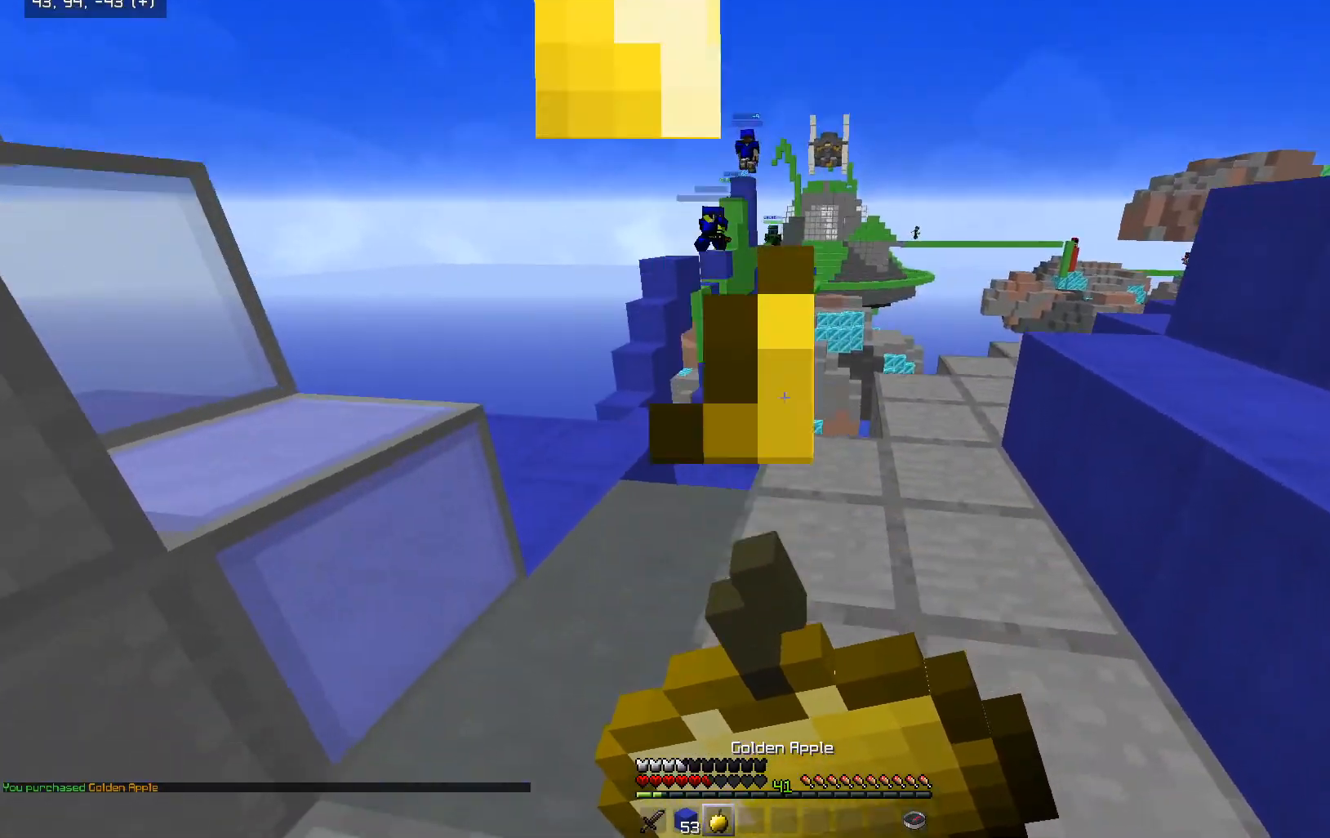
{"keys": ["space", "w"], "mouse": ["left", "right"], "events": []}
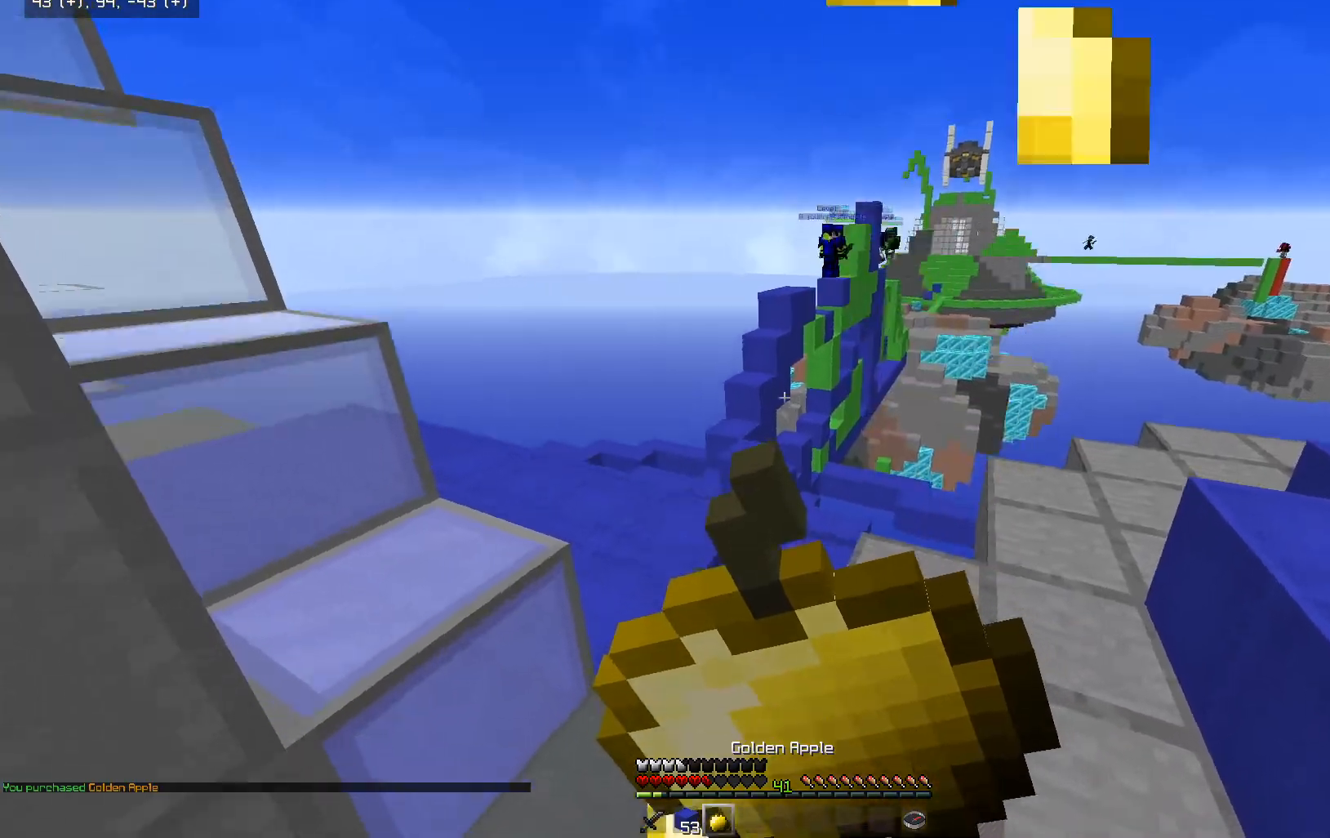
{"keys": ["w"], "mouse": ["right"], "events": [[433, "mouse_left", "up"], [500, "space", "up"]]}
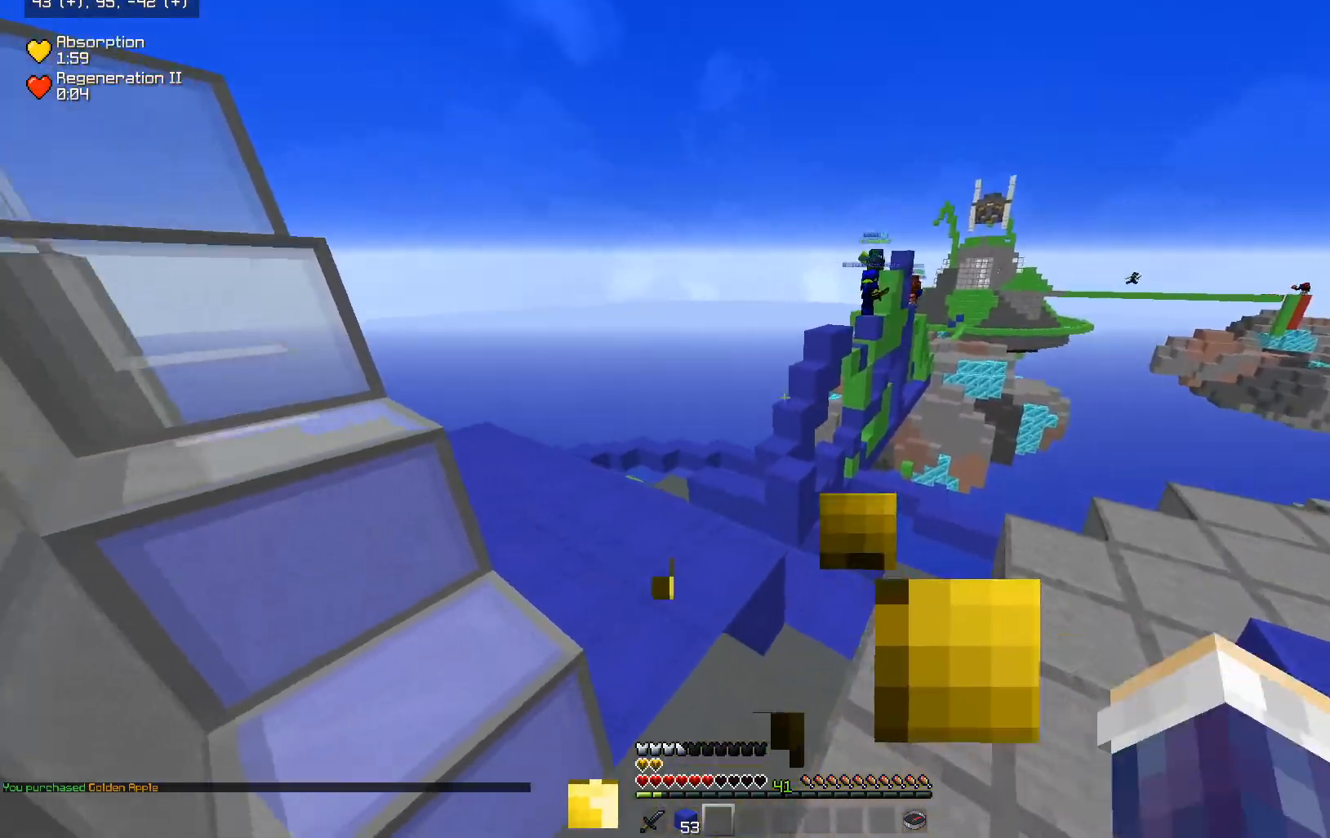
{"keys": ["a", "w"], "mouse": [], "events": [[50, "a", "down"], [250, "space", "down"], [267, "mouse_right", "up"], [300, "a", "up"], [350, "a", "down"], [433, "space", "up"]]}
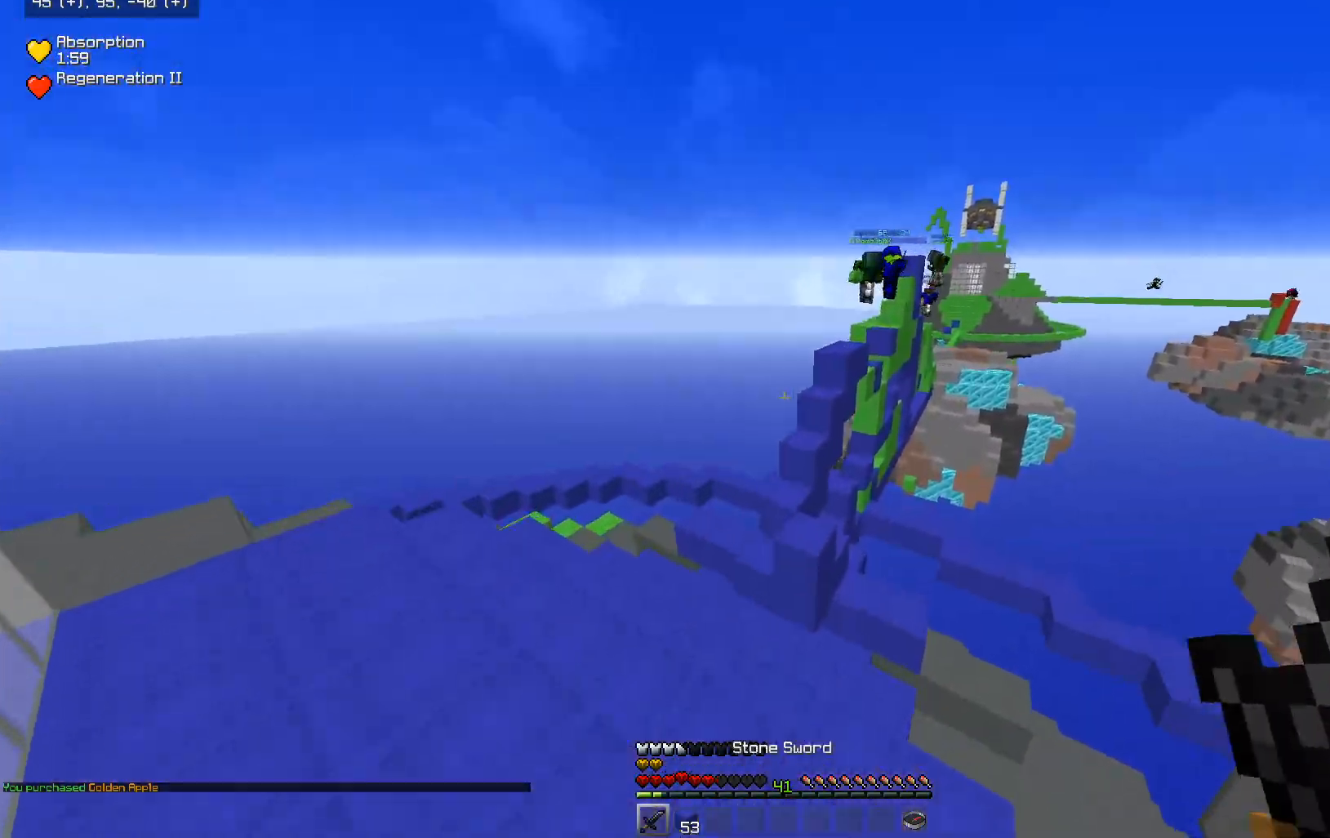
{"keys": ["w"], "mouse": [], "events": [[400, "a", "up"]]}
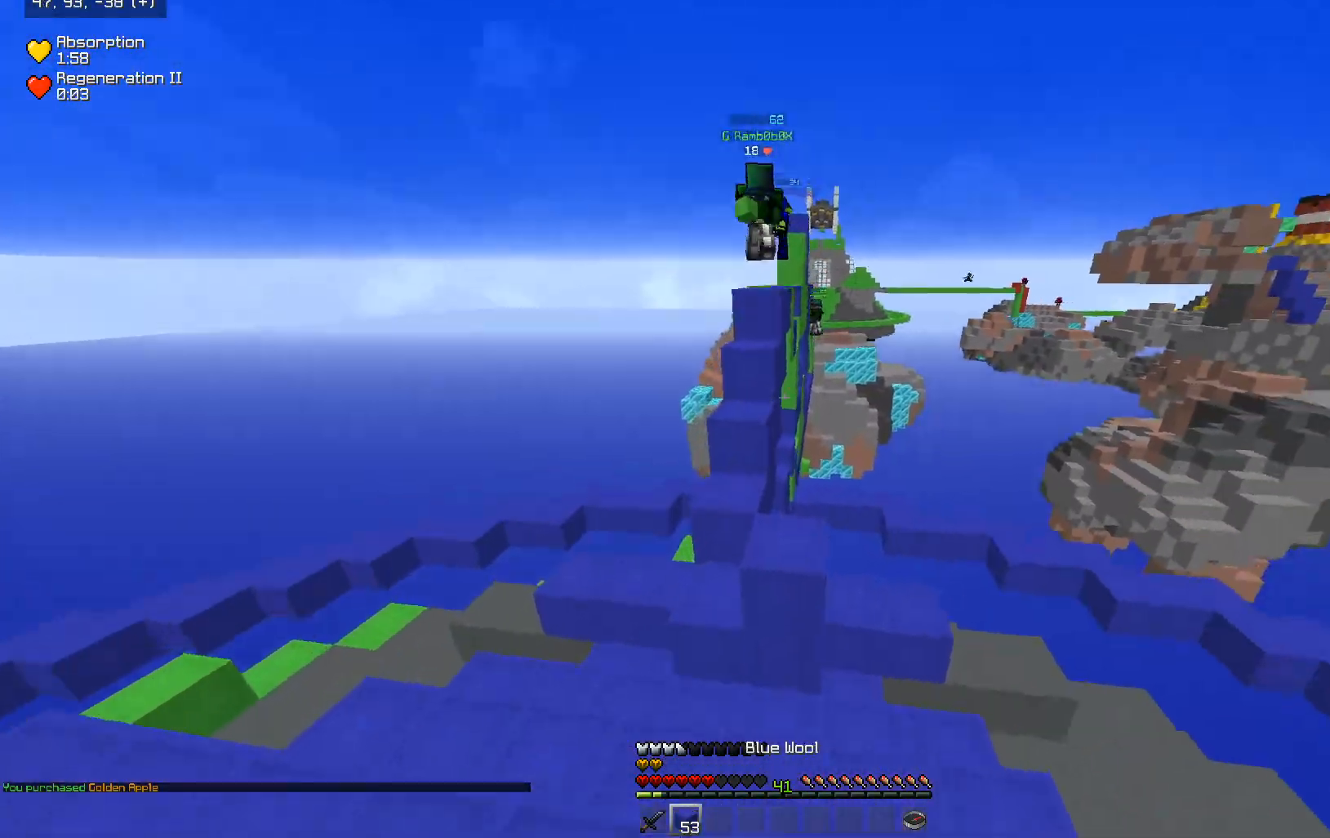
{"keys": ["a", "w"], "mouse": [], "events": [[150, "space", "down"], [500, "a", "down"], [500, "space", "up"]]}
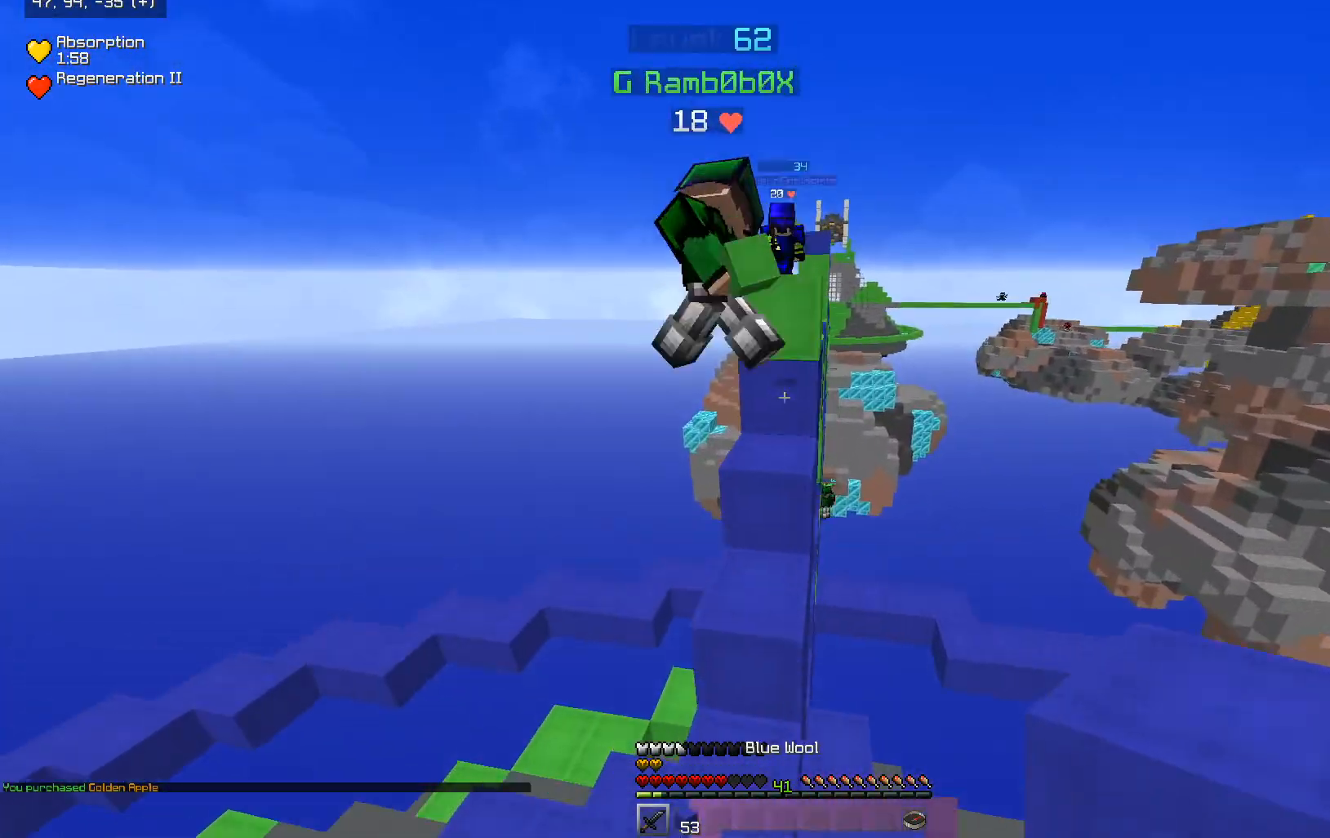
{"keys": ["d", "space"], "mouse": ["left"], "events": [[150, "space", "down"], [200, "a", "up"], [200, "mouse_left", "down"], [350, "d", "down"], [350, "space", "up"], [400, "space", "down"], [450, "w", "up"]]}
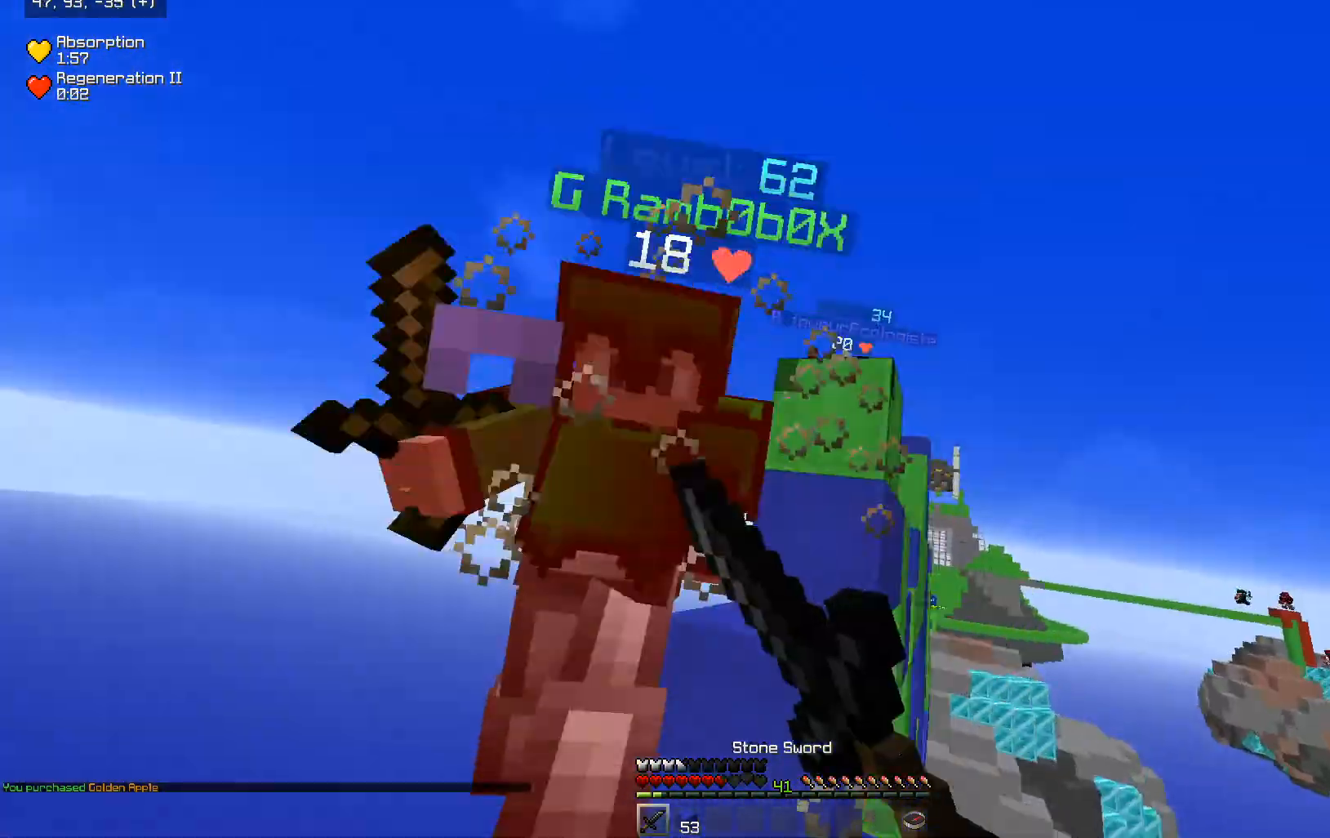
{"keys": ["a", "w"], "mouse": ["left"], "events": [[50, "space", "up"], [50, "w", "down"], [100, "a", "down"], [100, "d", "up"], [400, "mouse_left", "up"], [450, "mouse_left", "down"]]}
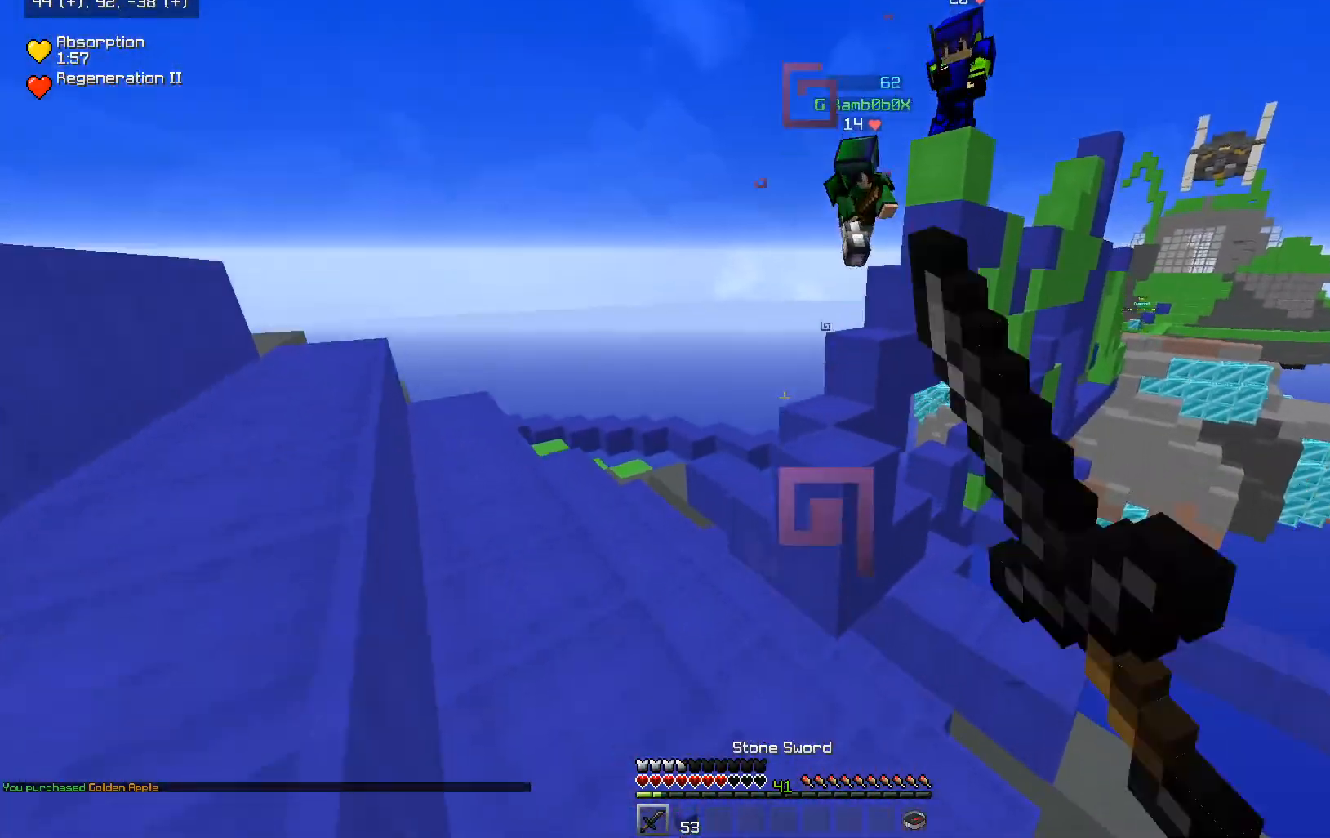
{"keys": ["w"], "mouse": ["left"], "events": [[50, "mouse_left", "up"], [100, "mouse_left", "down"], [350, "a", "up"]]}
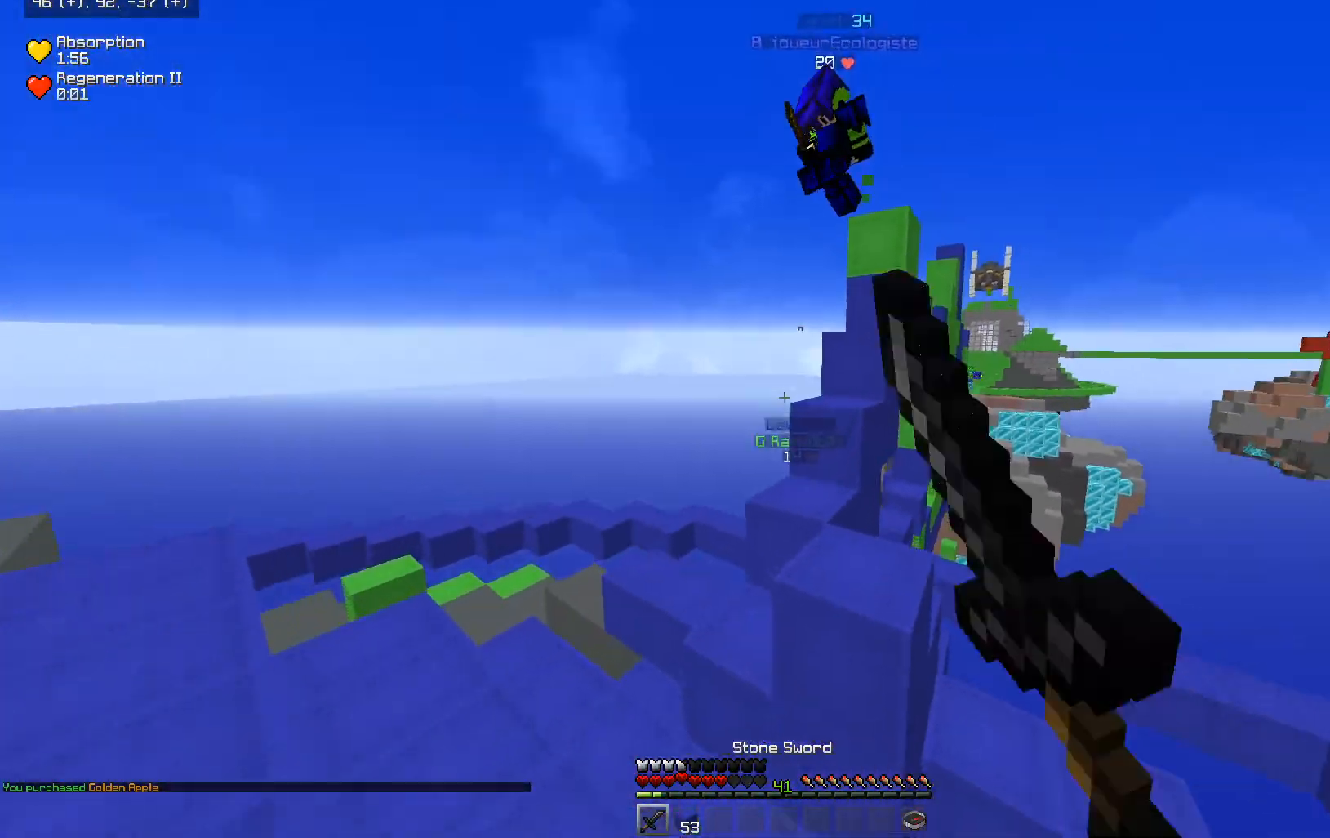
{"keys": ["a", "w"], "mouse": ["left"], "events": [[150, "a", "down"]]}
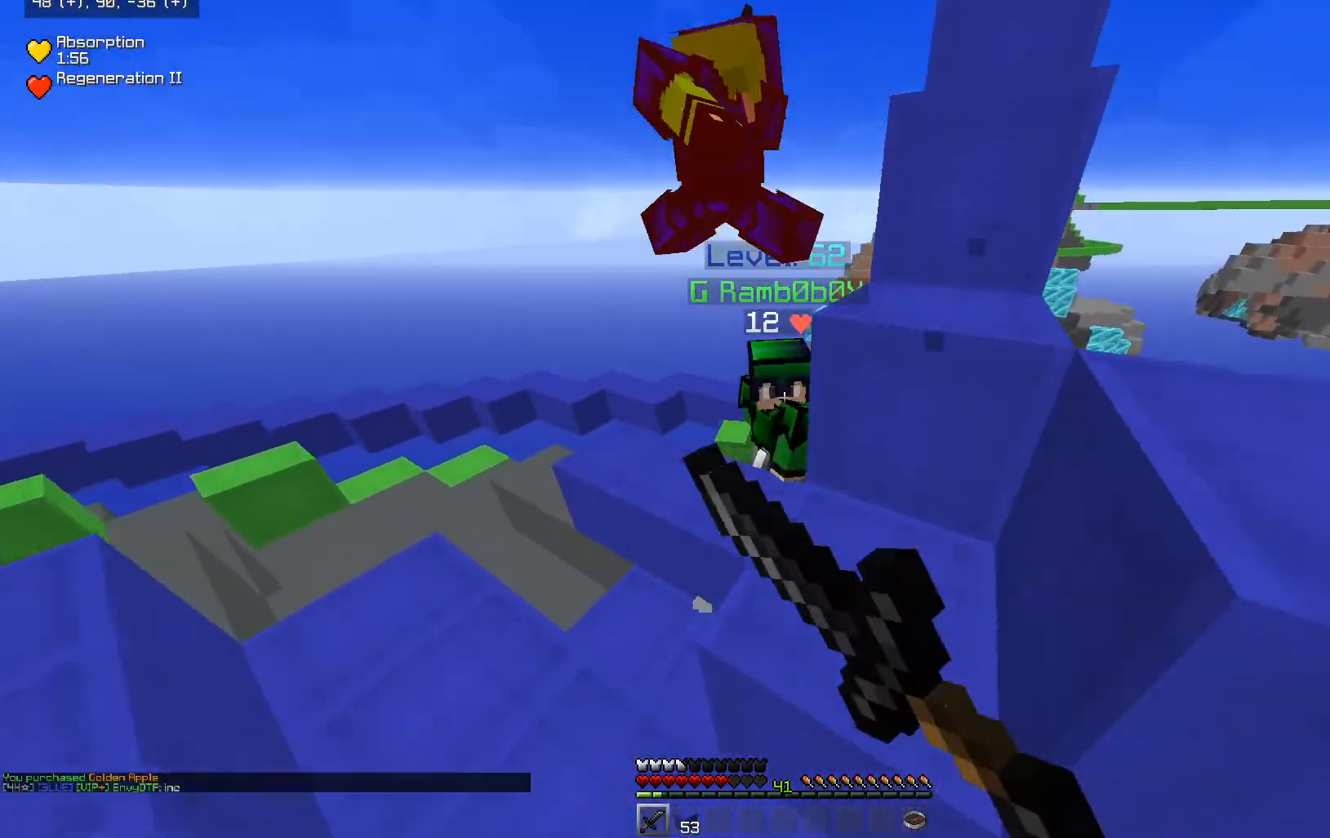
{"keys": ["space", "w"], "mouse": [], "events": [[150, "a", "up"], [150, "mouse_left", "up"], [200, "mouse_left", "down"], [350, "a", "down"], [450, "space", "down"], [500, "a", "up"], [500, "mouse_left", "up"]]}
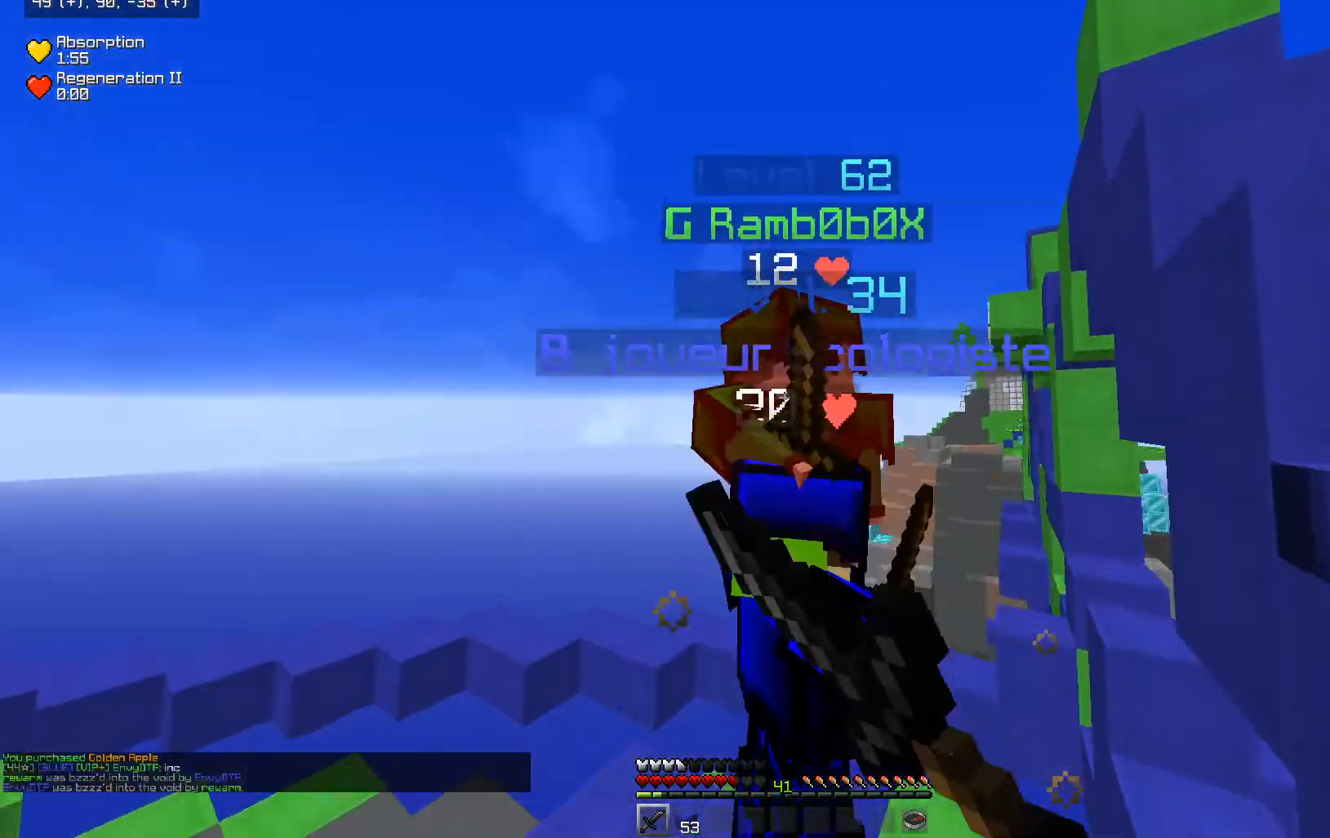
{"keys": ["a", "w"], "mouse": ["left"], "events": [[50, "mouse_left", "down"], [150, "space", "up"], [200, "d", "down"], [250, "mouse_left", "up"], [300, "a", "down"], [300, "mouse_left", "down"], [350, "d", "up"]]}
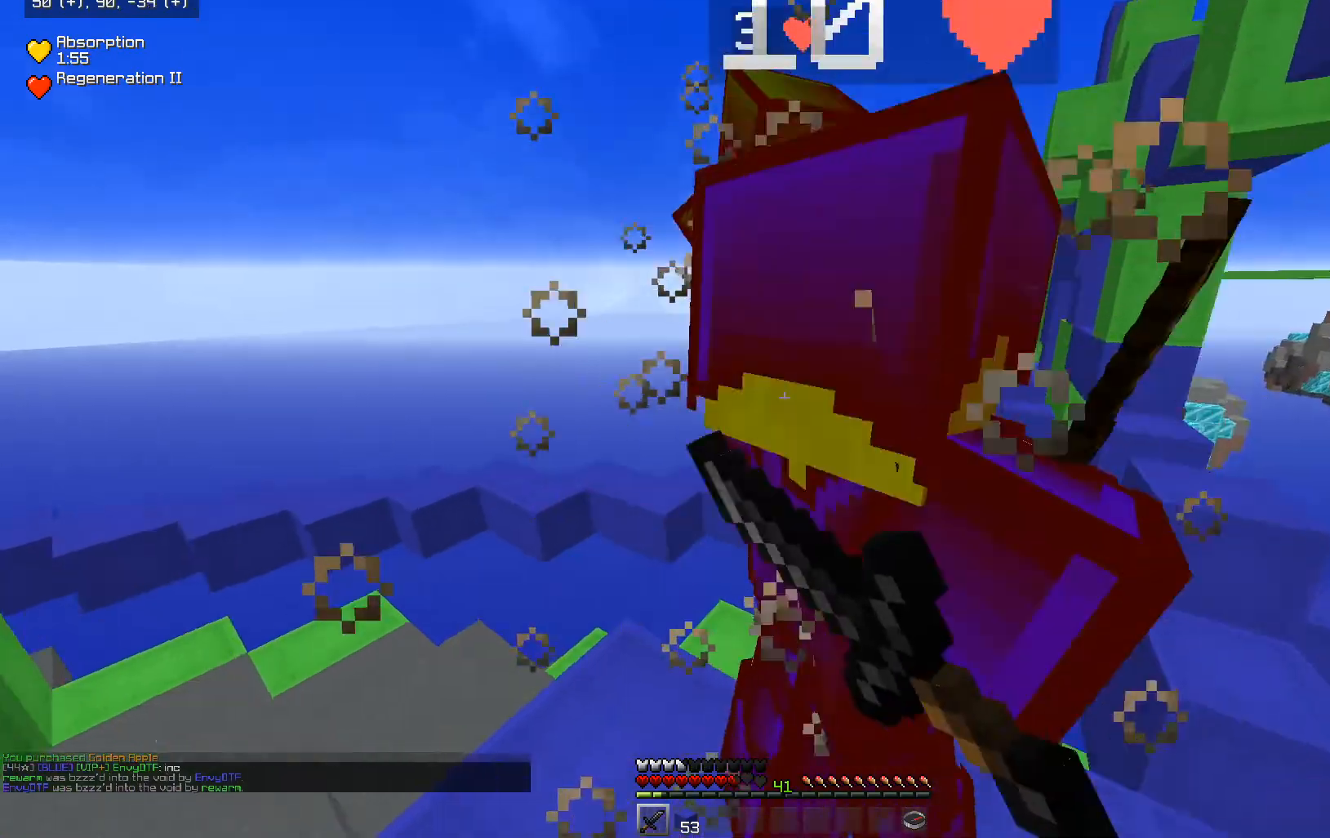
{"keys": [], "mouse": ["left"], "events": [[100, "mouse_left", "up"], [150, "mouse_left", "down"], [200, "a", "up"], [500, "w", "up"]]}
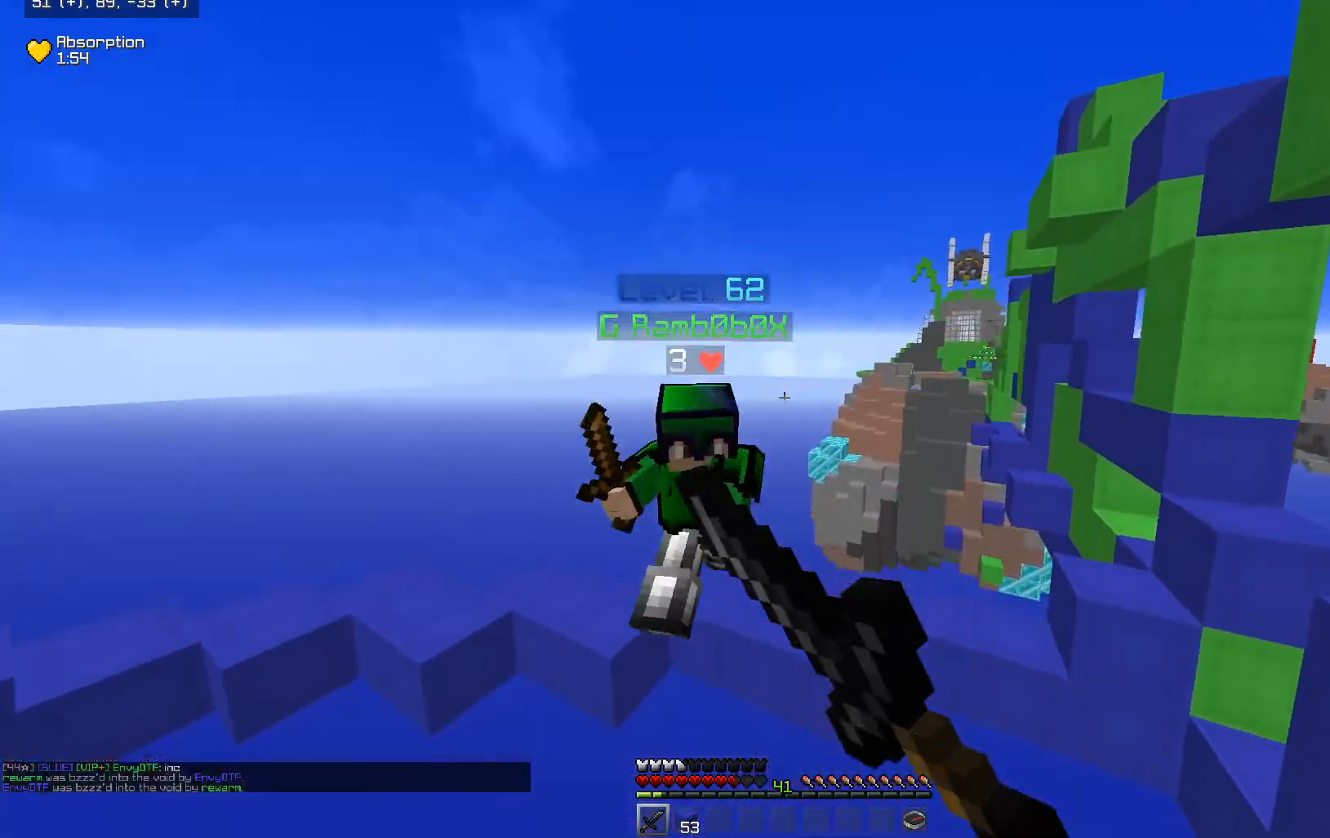
{"keys": [], "mouse": [], "events": [[100, "a", "down"], [100, "s", "down"], [350, "a", "up"], [350, "s", "up"], [500, "mouse_left", "up"]]}
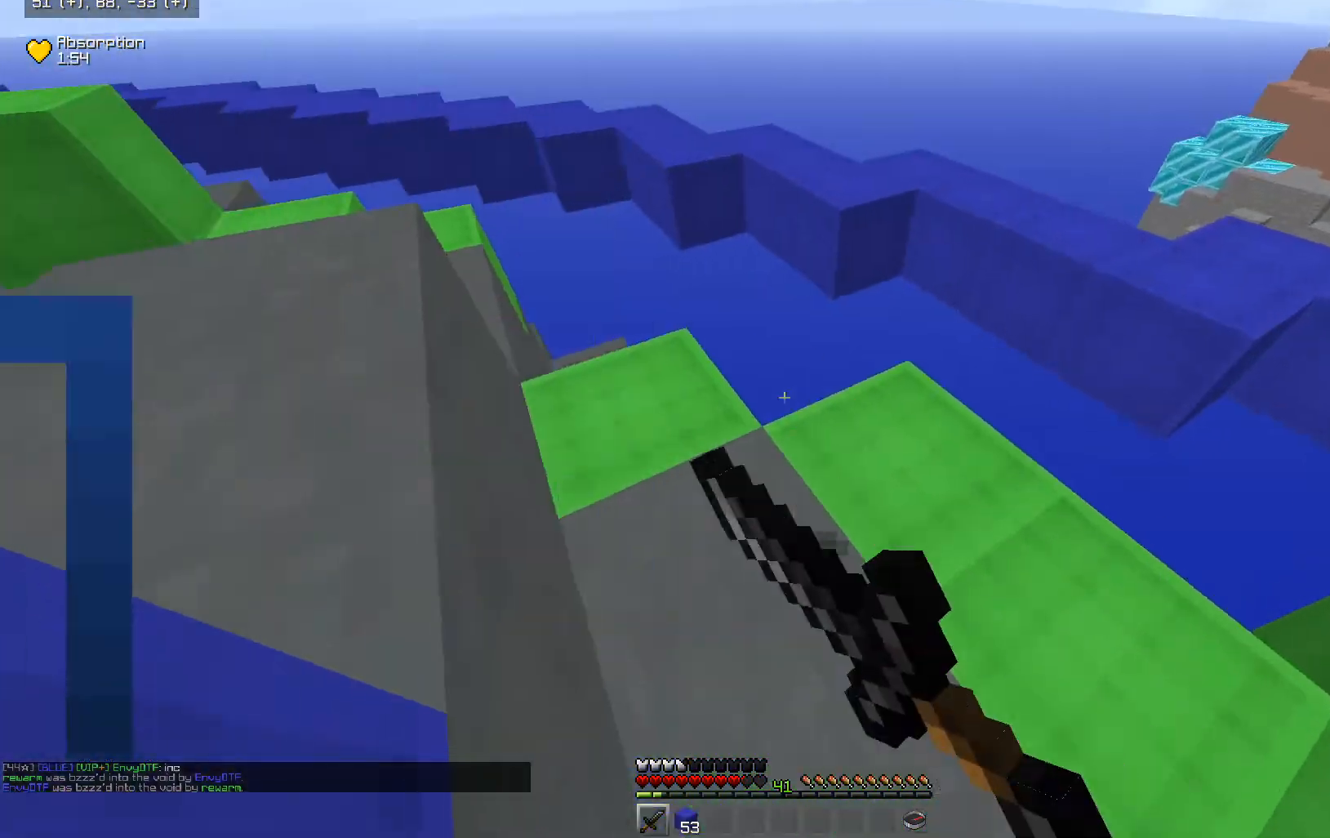
{"keys": ["d", "w"], "mouse": [], "events": [[100, "w", "down"], [200, "space", "down"], [250, "a", "down"], [450, "a", "up"], [450, "space", "up"], [500, "d", "down"]]}
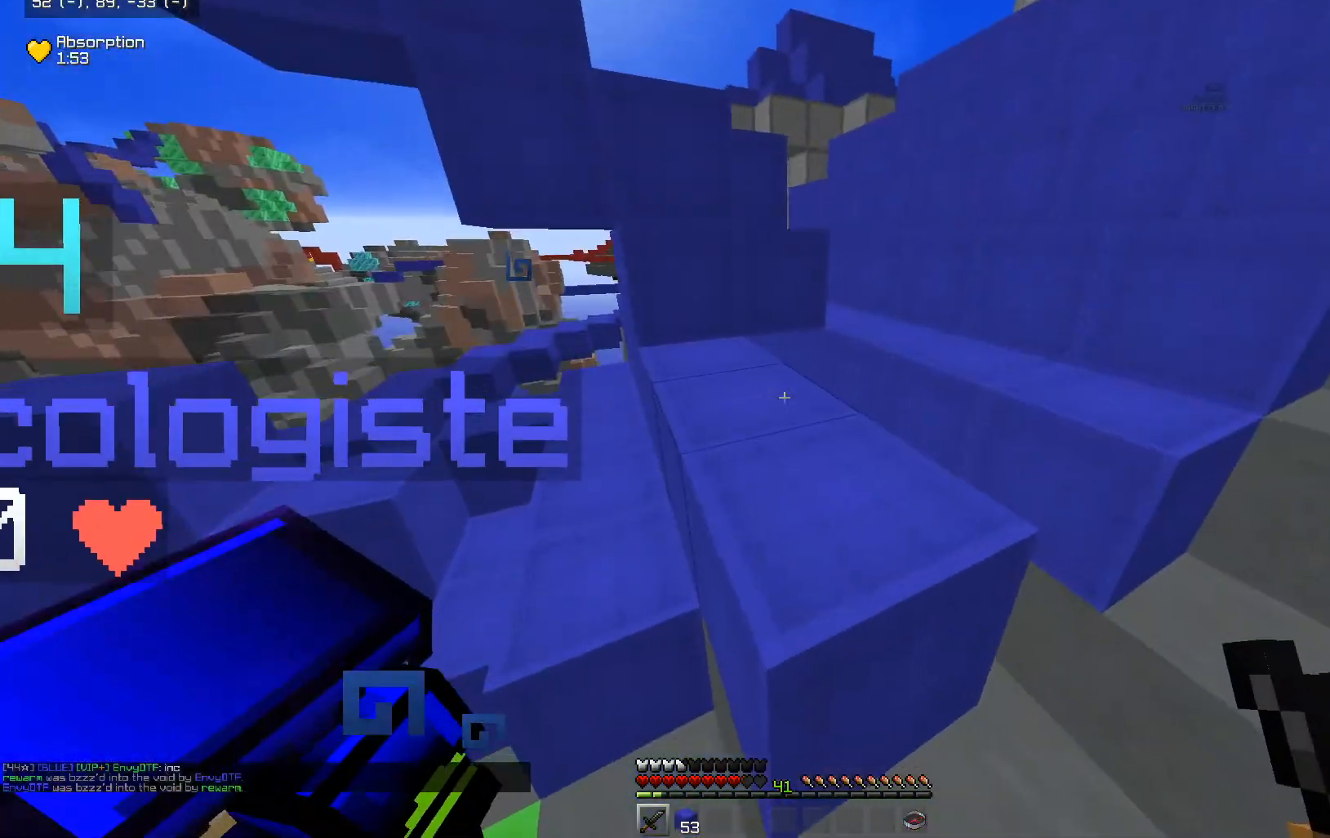
{"keys": ["a", "w"], "mouse": [], "events": [[50, "space", "down"], [200, "a", "down"], [350, "d", "up"], [350, "space", "up"]]}
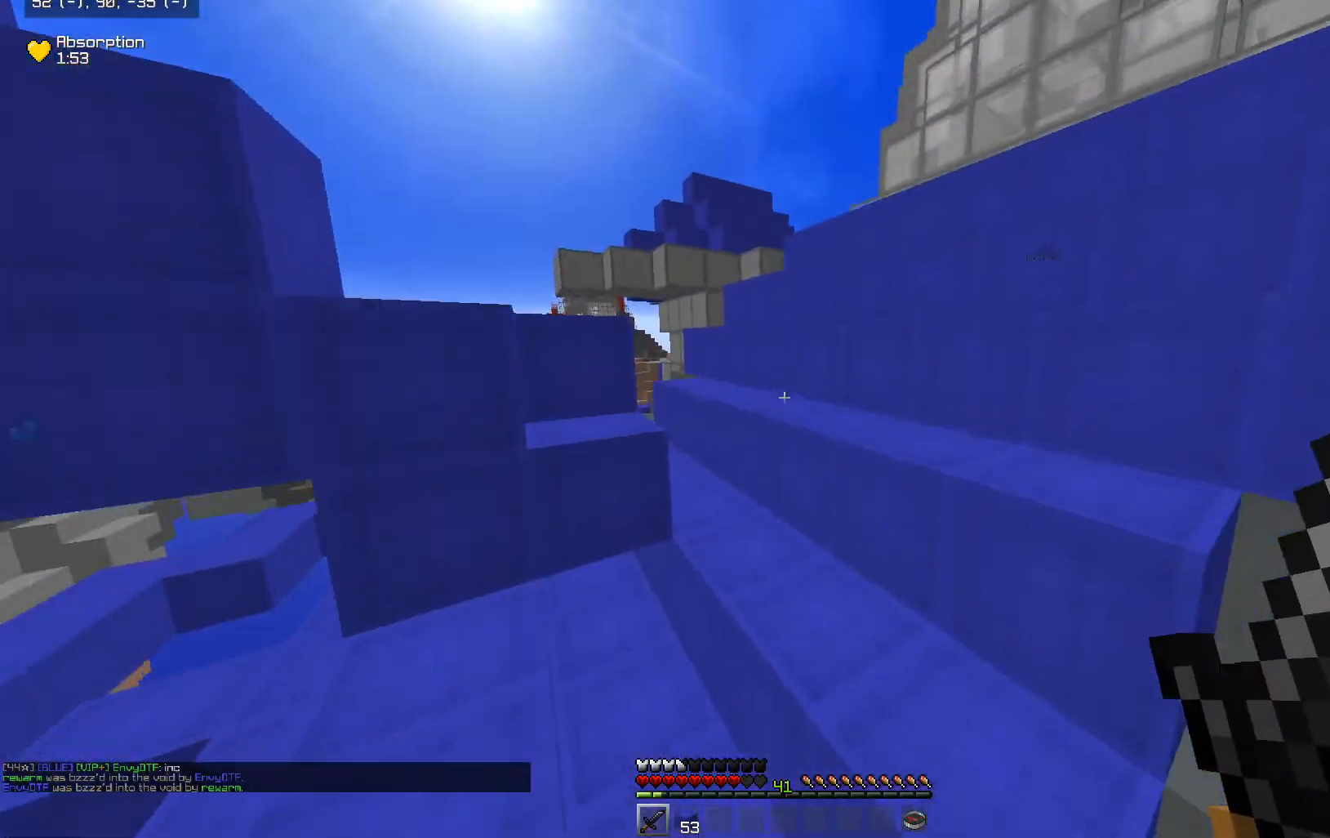
{"keys": ["space", "w"], "mouse": [], "events": [[50, "a", "up"], [100, "space", "down"], [350, "d", "down"], [400, "space", "up"], [500, "d", "up"], [500, "space", "down"]]}
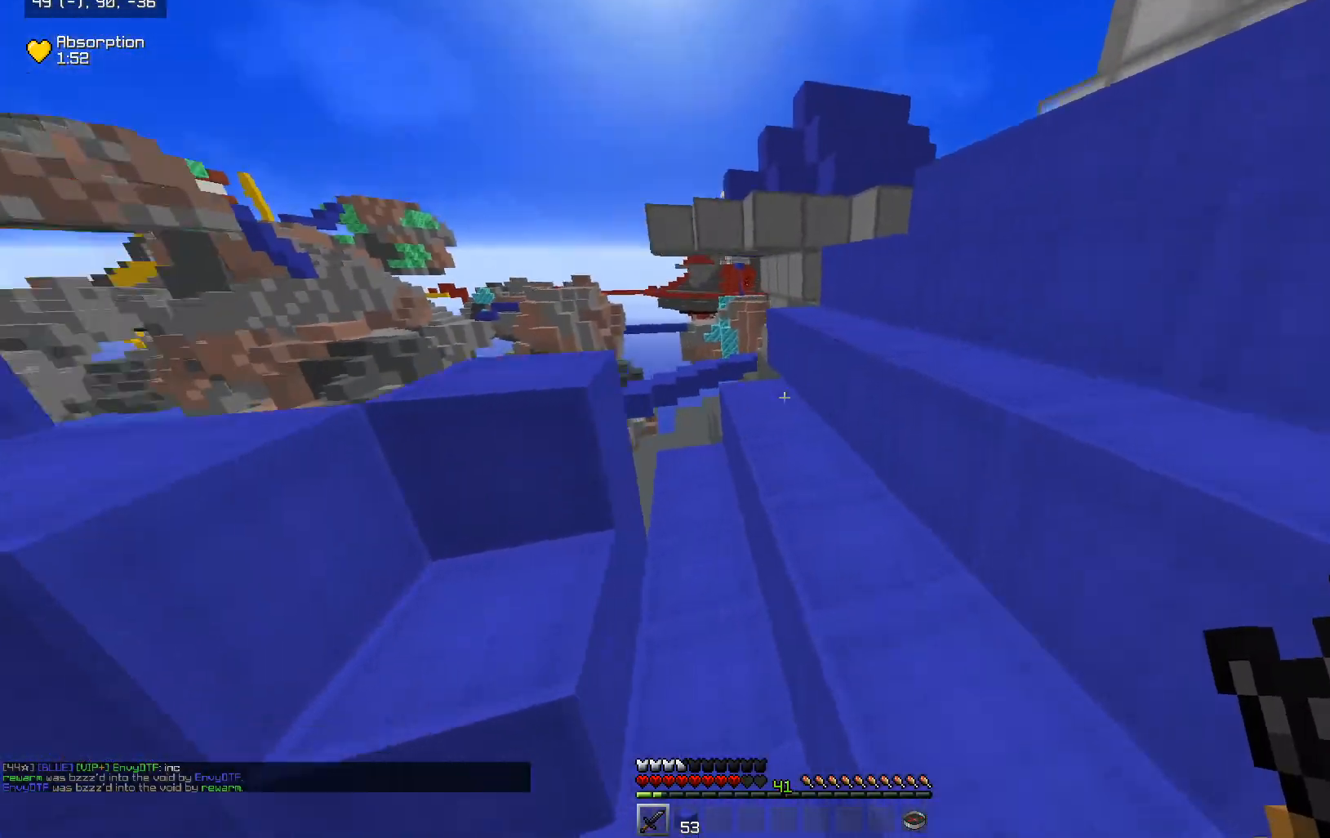
{"keys": ["d", "s"], "mouse": [], "events": [[150, "d", "down"], [250, "w", "up"], [450, "space", "up"], [500, "s", "down"]]}
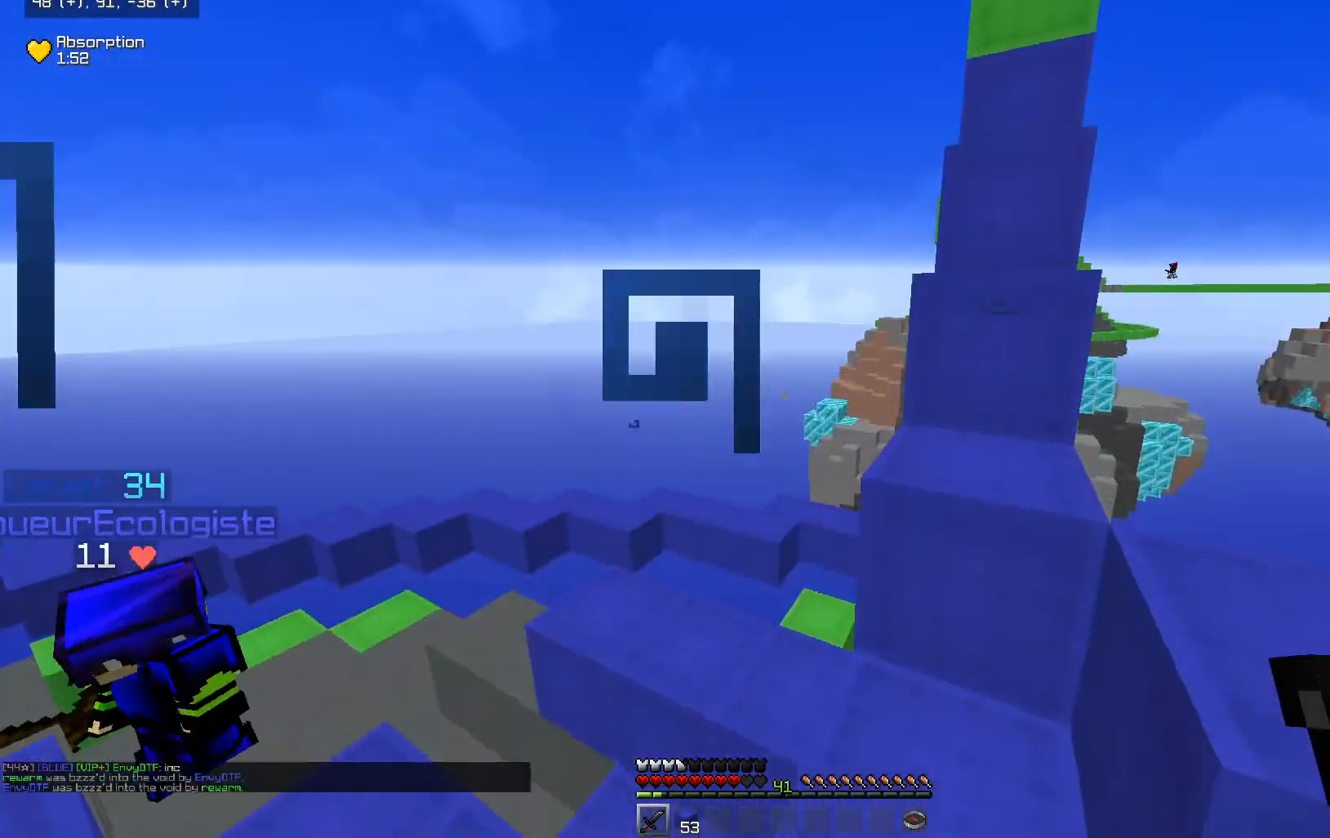
{"keys": ["d", "space", "w"], "mouse": [], "events": [[150, "d", "up"], [250, "s", "up"], [300, "w", "down"], [350, "space", "down"], [450, "d", "down"]]}
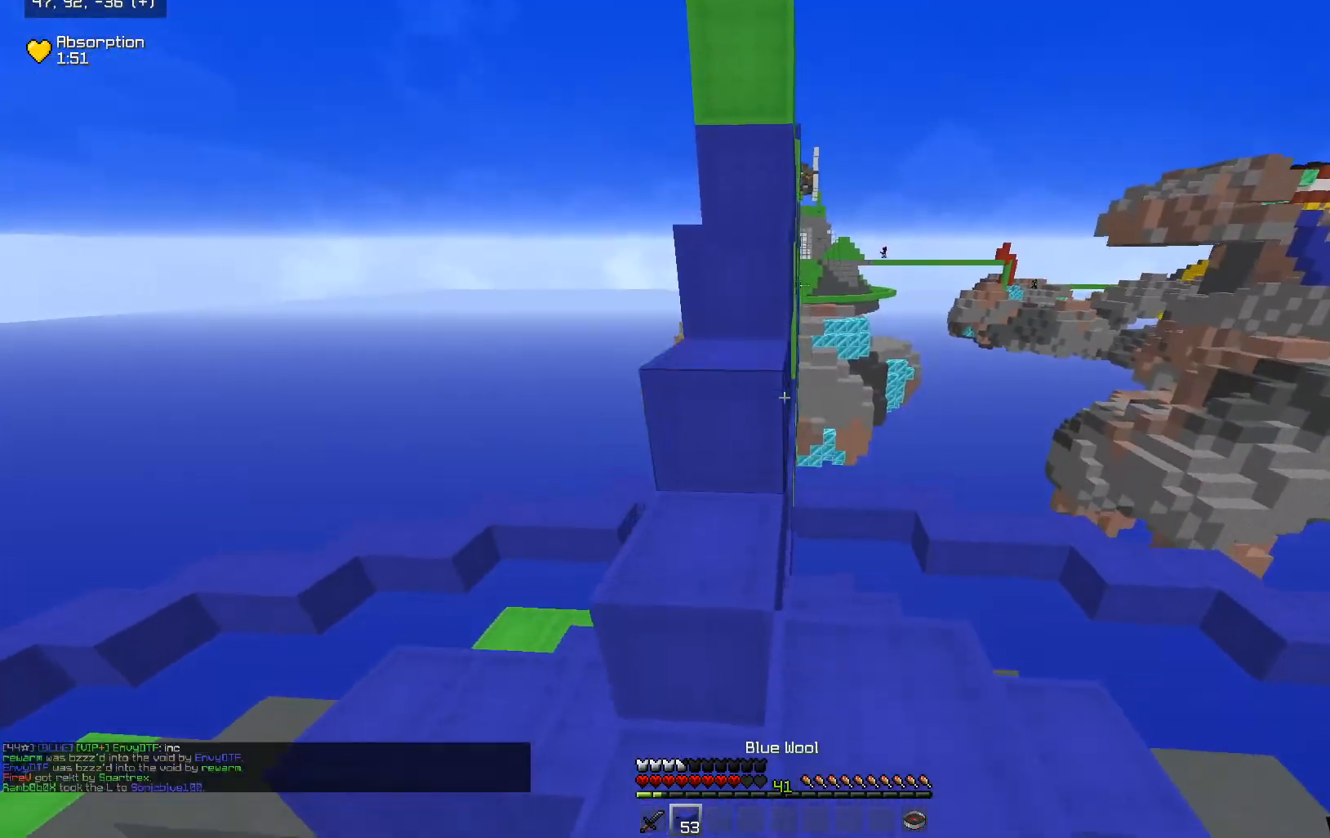
{"keys": ["space", "w"], "mouse": [], "events": [[50, "space", "up"], [100, "a", "down"], [100, "d", "up"], [300, "space", "down"], [400, "a", "up"]]}